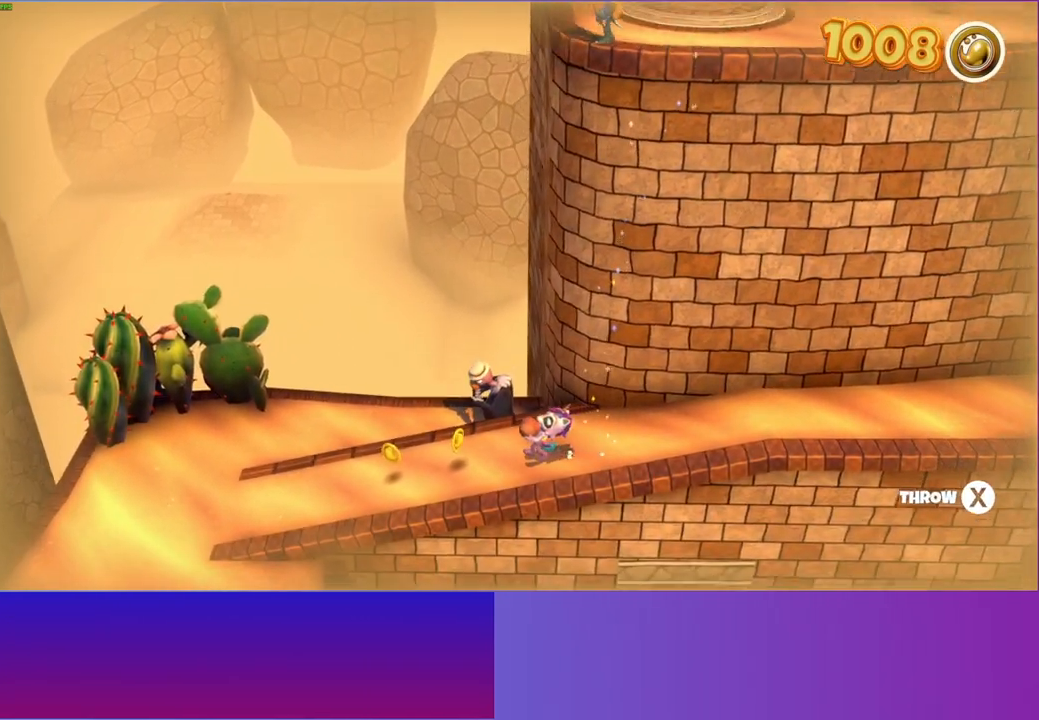
Gameplay with a controller (Xbox layout); each line is a JSON object with the inputs held at the frame after it. "events" lists button and stick changes between this image and that frame as [ms after this image, input, new state], when the widget could be followed in between. Not read: L3 R3.
{"buttons": ["DPAD_LEFT"], "left_stick": "center", "right_stick": "center", "events": [[117, "DPAD_LEFT", "up"], [300, "DPAD_LEFT", "down"]]}
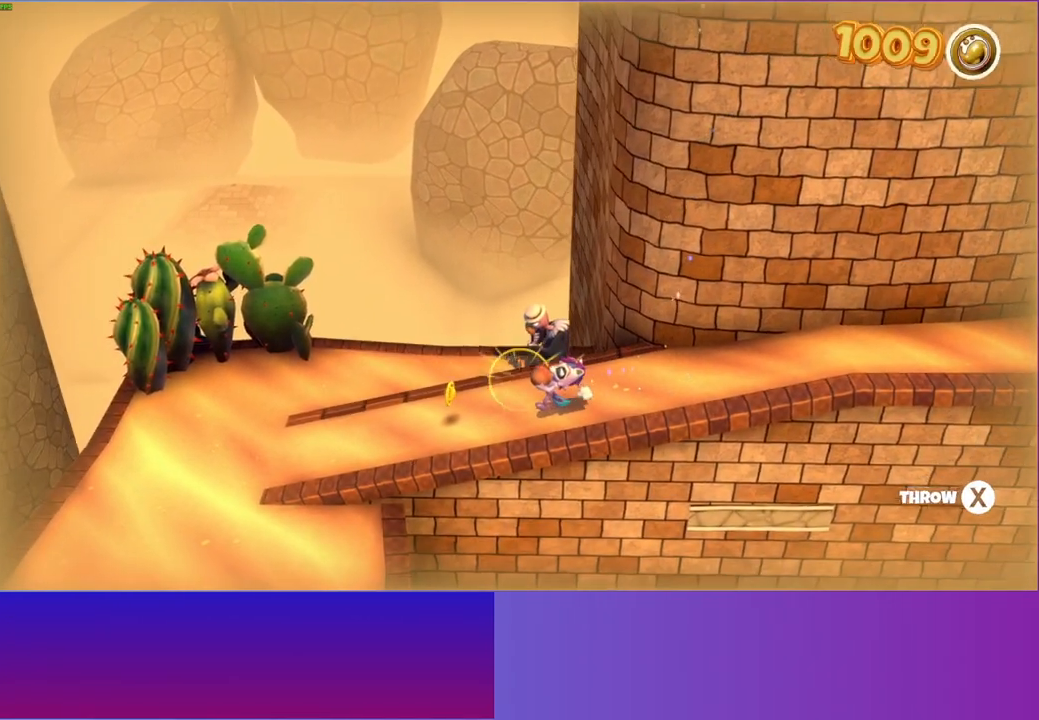
{"buttons": ["DPAD_LEFT"], "left_stick": "center", "right_stick": "center", "events": []}
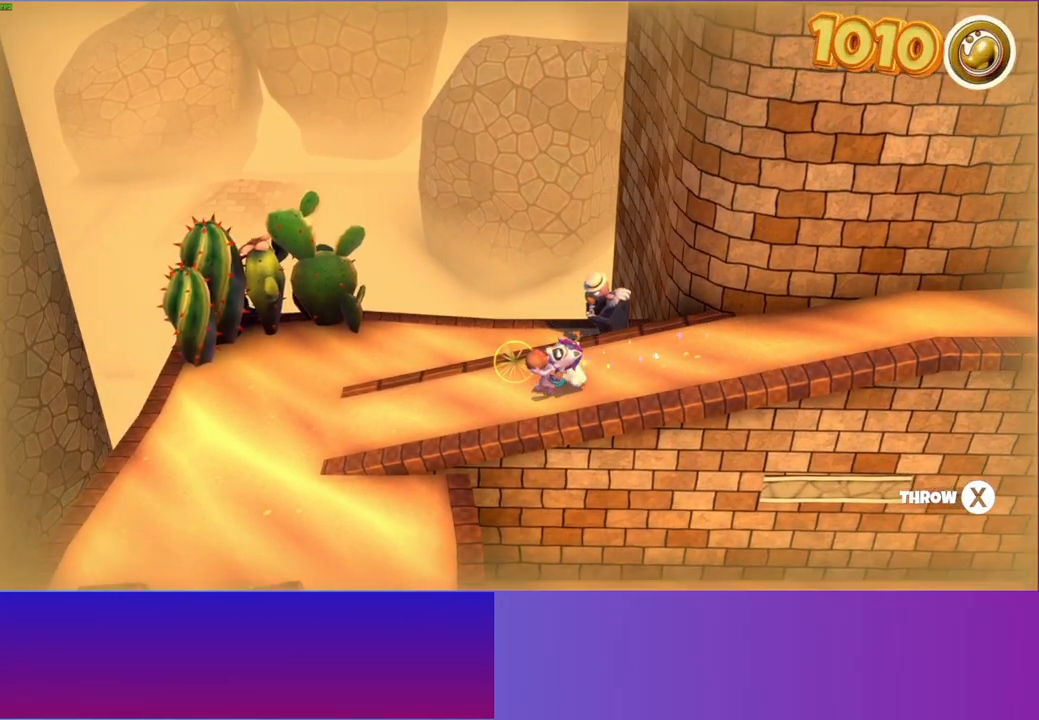
{"buttons": ["DPAD_LEFT"], "left_stick": "center", "right_stick": "center", "events": []}
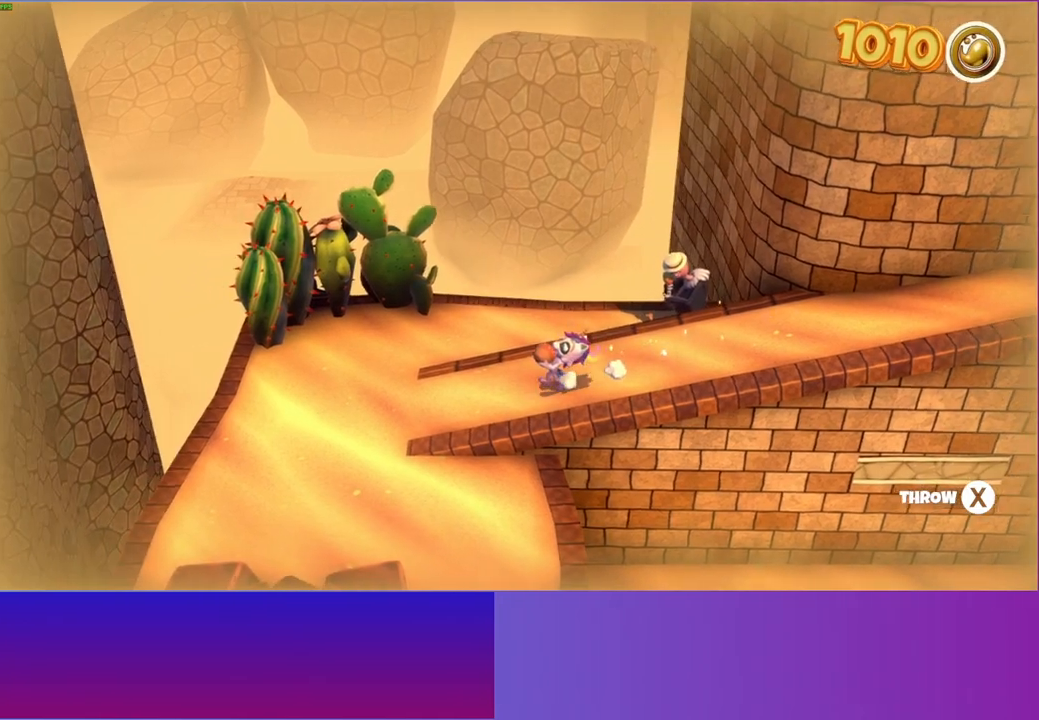
{"buttons": ["DPAD_LEFT"], "left_stick": "center", "right_stick": "center", "events": []}
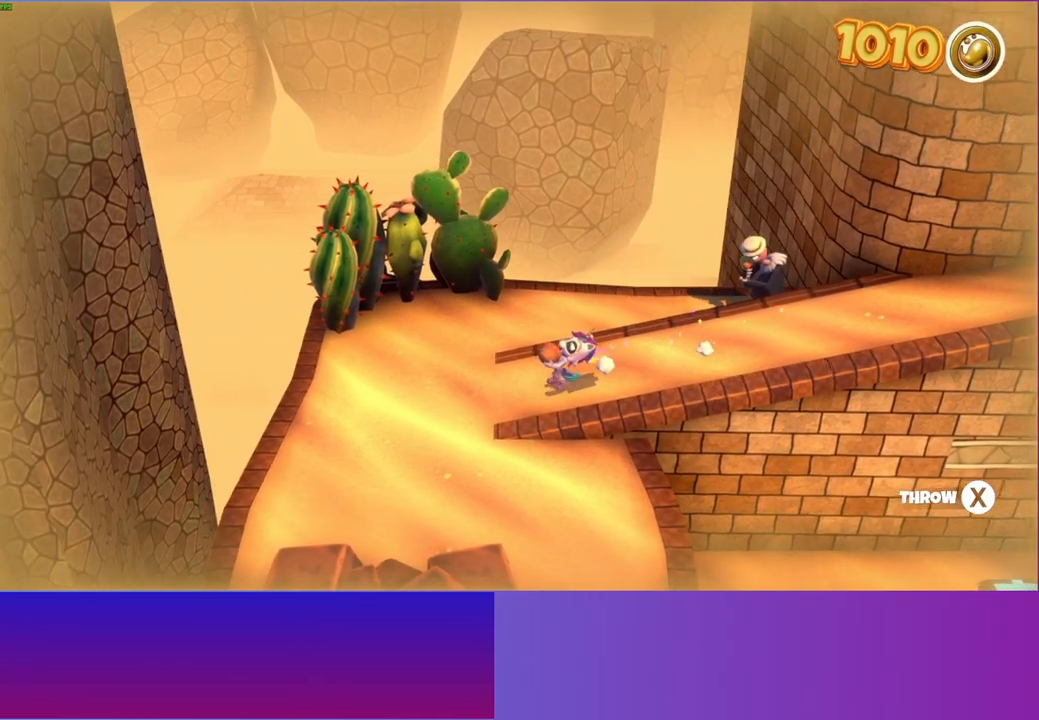
{"buttons": ["DPAD_LEFT"], "left_stick": "center", "right_stick": "center", "events": []}
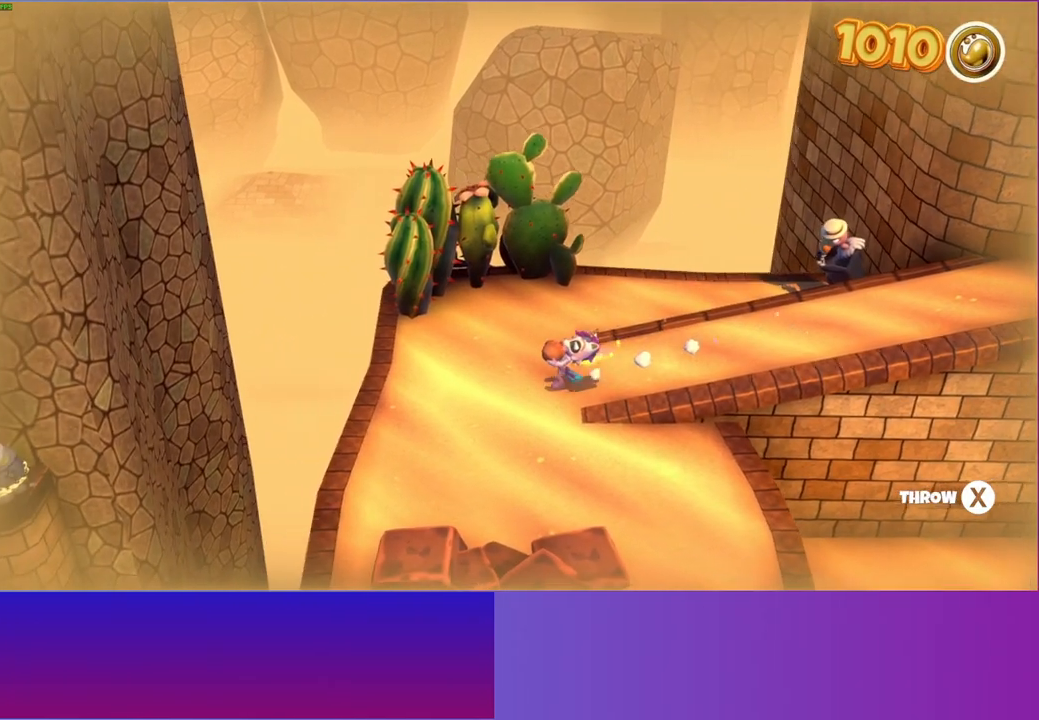
{"buttons": ["DPAD_LEFT"], "left_stick": "center", "right_stick": "center", "events": []}
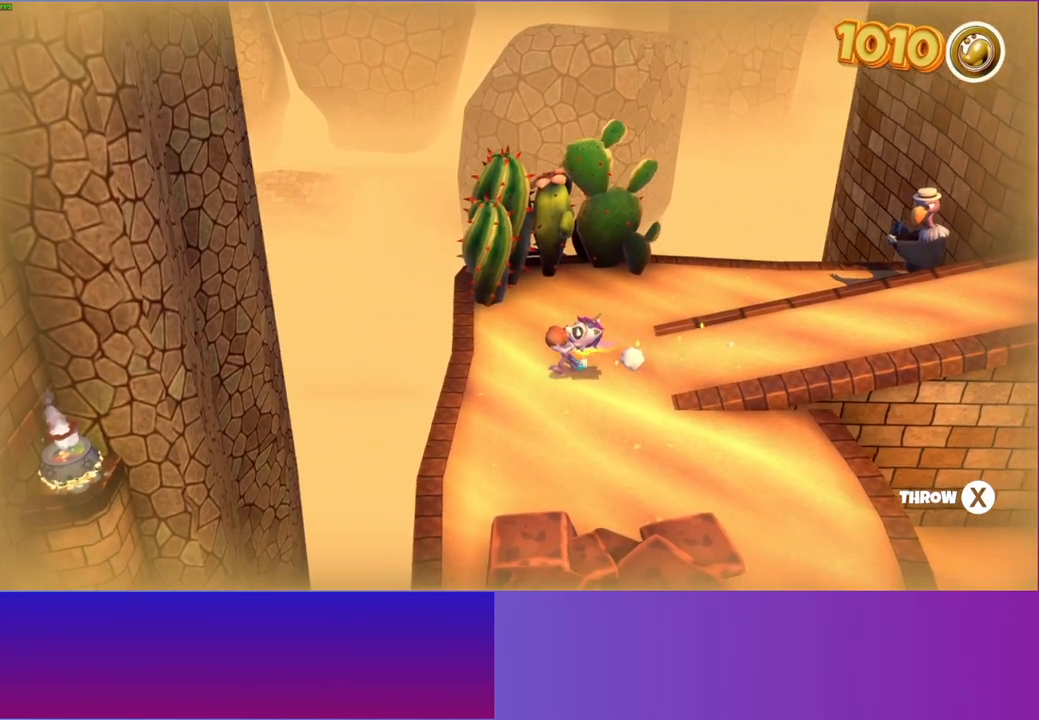
{"buttons": ["X"], "left_stick": "center", "right_stick": "center", "events": [[383, "X", "down"], [467, "DPAD_LEFT", "up"]]}
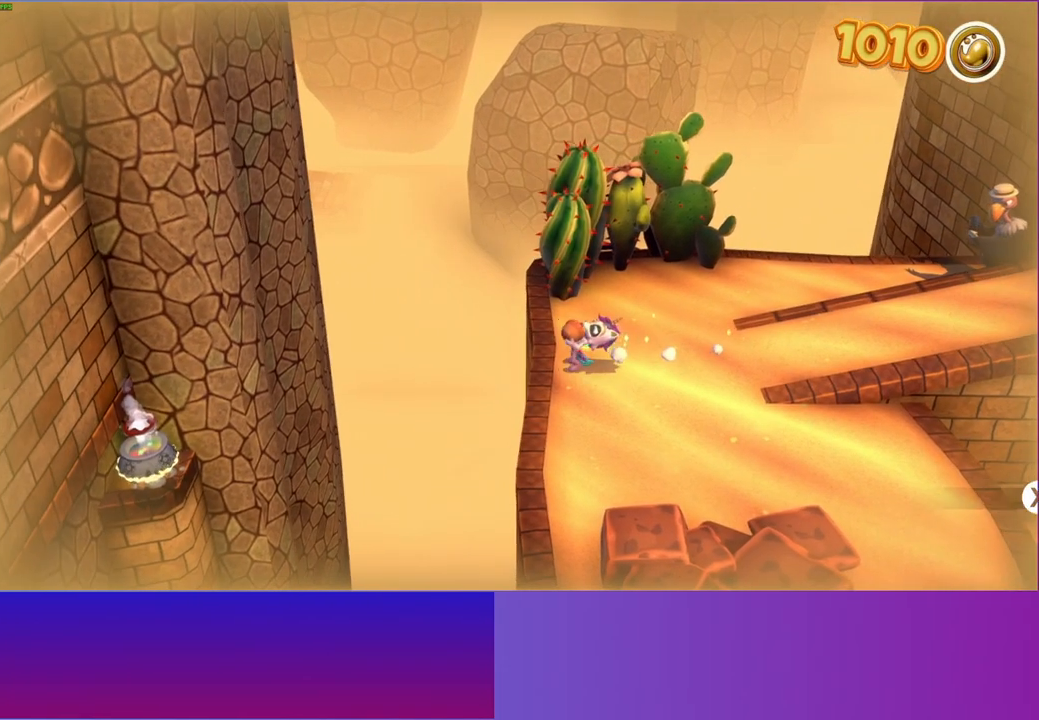
{"buttons": [], "left_stick": "down-right", "right_stick": "center", "events": [[17, "X", "up"], [167, "left_stick", "down-right"]]}
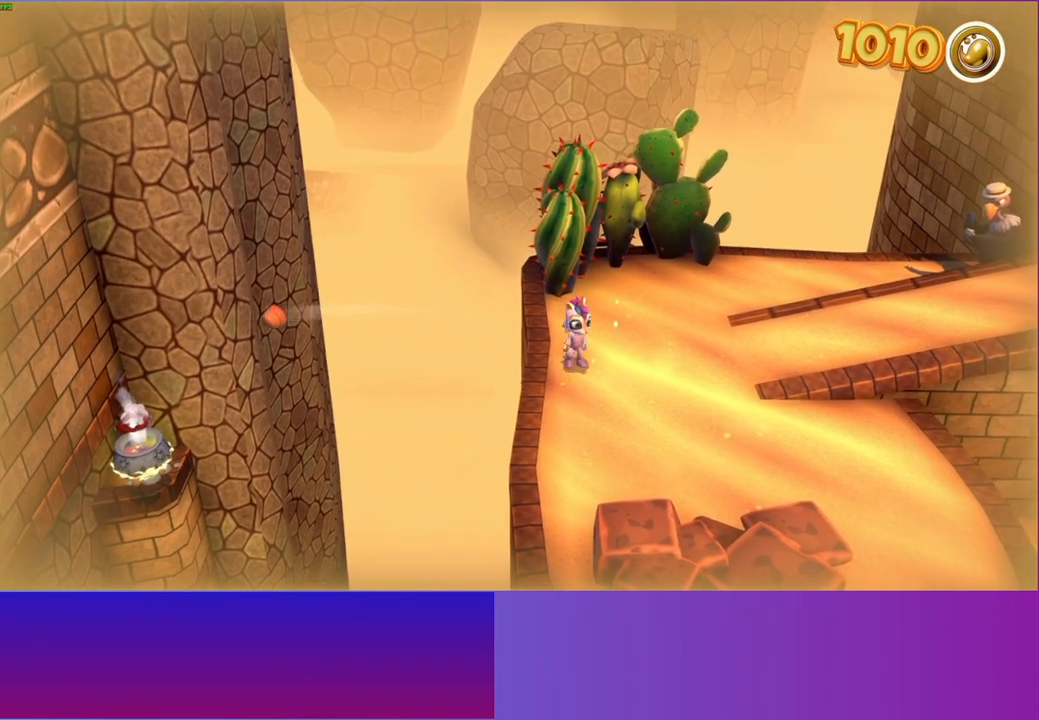
{"buttons": [], "left_stick": "down-right", "right_stick": "center", "events": []}
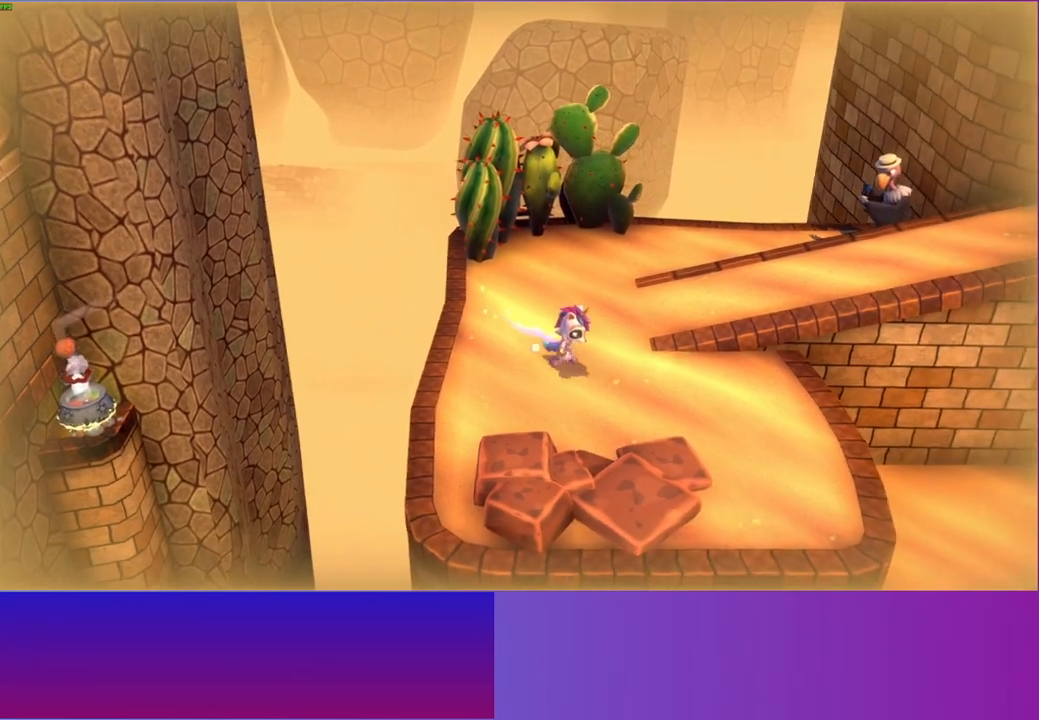
{"buttons": [], "left_stick": "right", "right_stick": "center", "events": [[233, "left_stick", "right"]]}
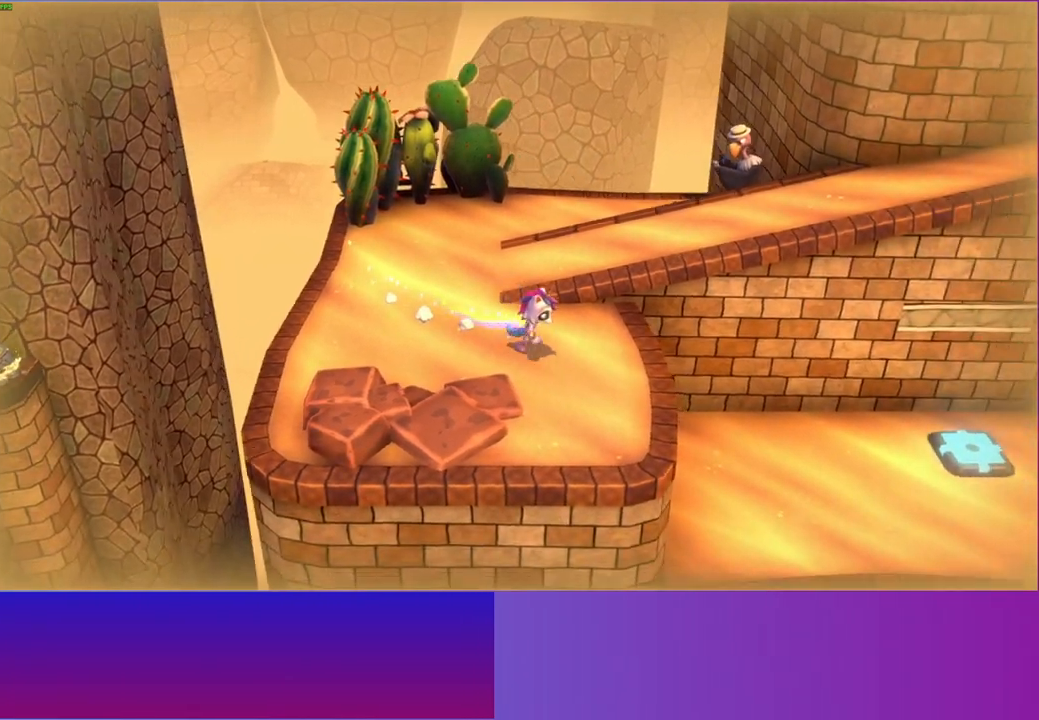
{"buttons": [], "left_stick": "right", "right_stick": "center", "events": []}
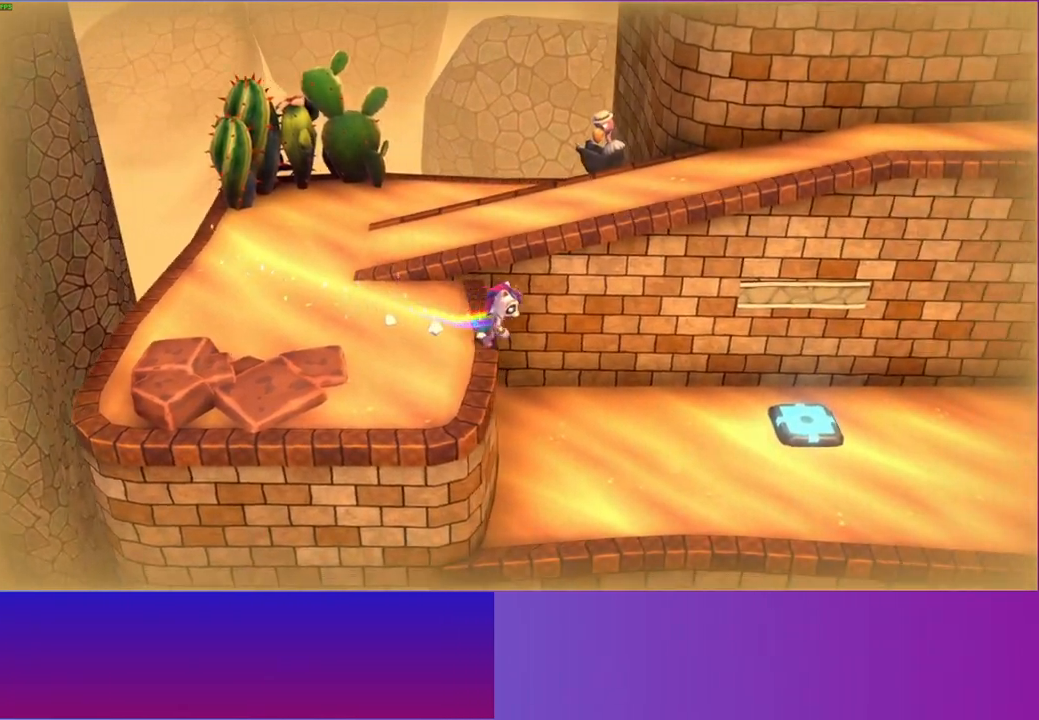
{"buttons": [], "left_stick": "down-right", "right_stick": "center", "events": [[250, "left_stick", "down-right"]]}
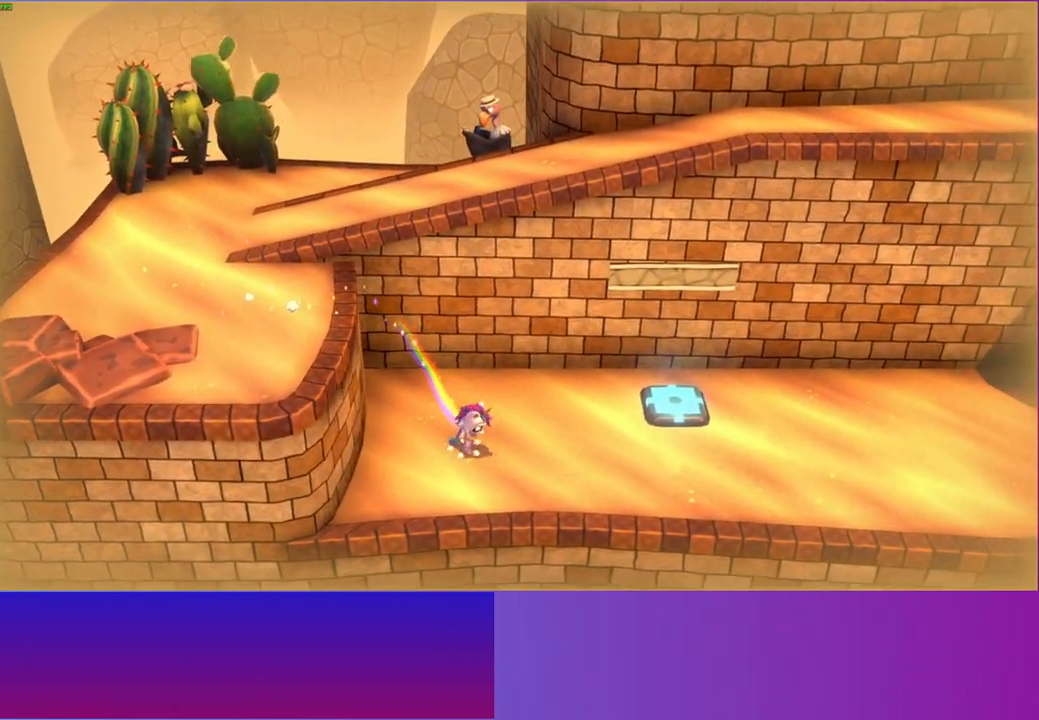
{"buttons": [], "left_stick": "down-right", "right_stick": "center", "events": []}
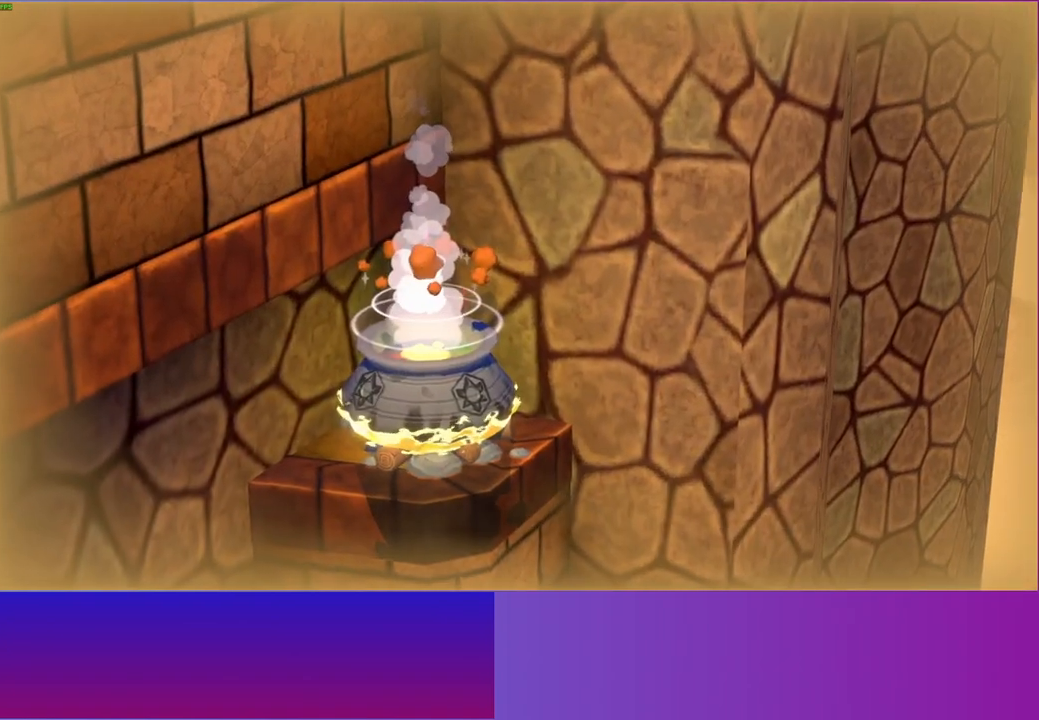
{"buttons": [], "left_stick": "right", "right_stick": "center", "events": [[400, "left_stick", "right"]]}
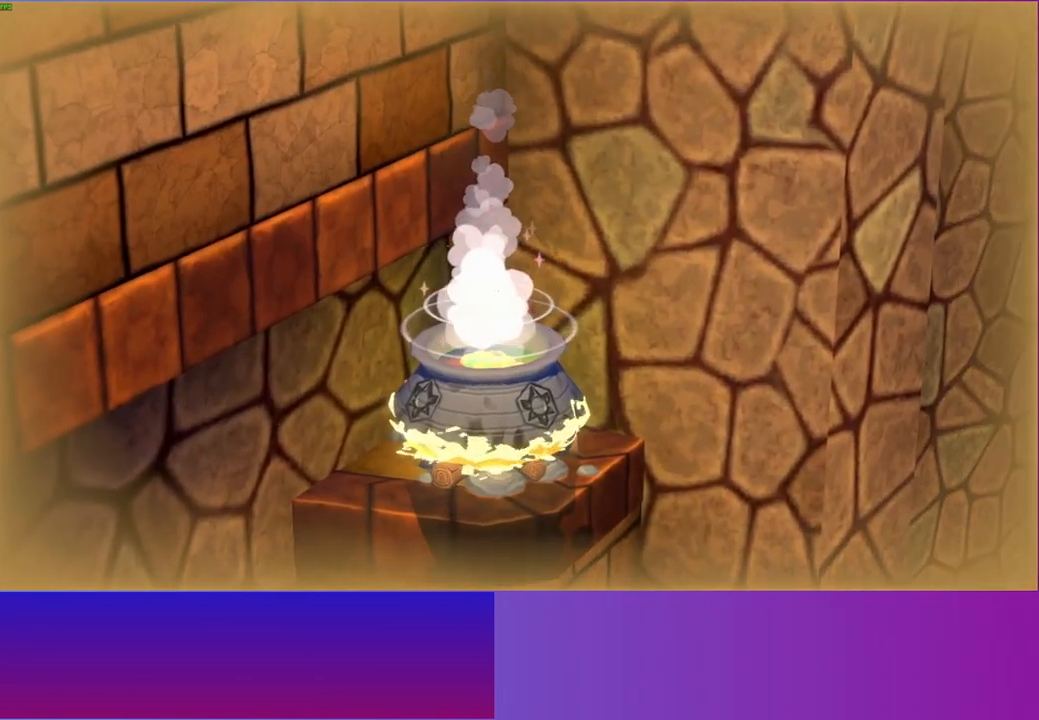
{"buttons": [], "left_stick": "right", "right_stick": "center", "events": []}
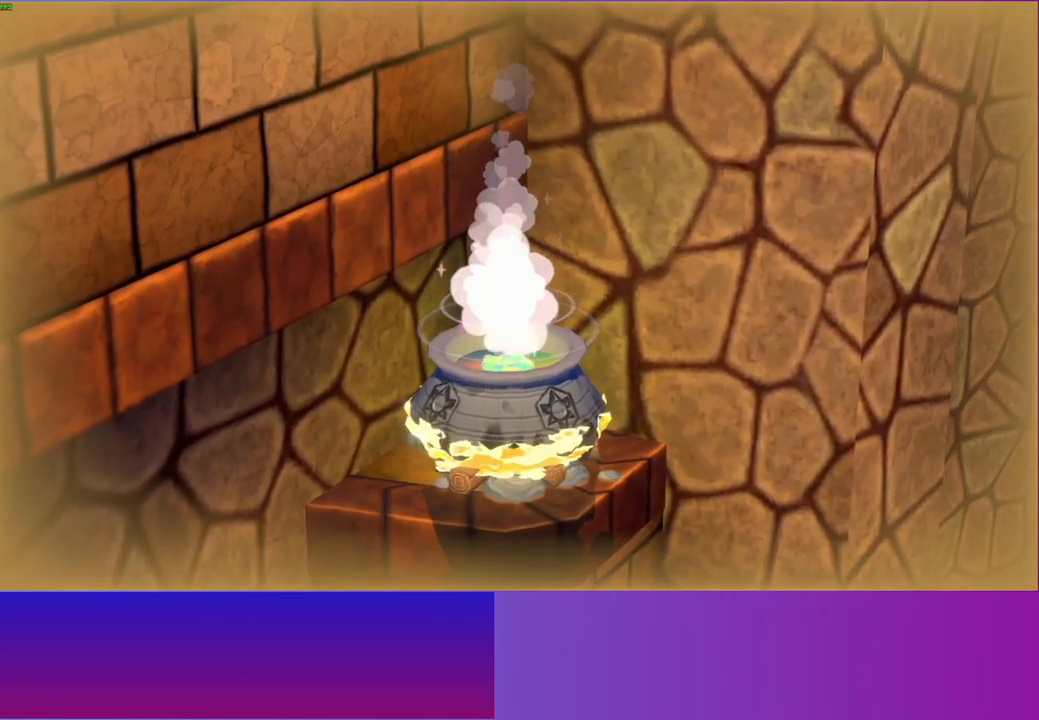
{"buttons": [], "left_stick": "right", "right_stick": "center", "events": []}
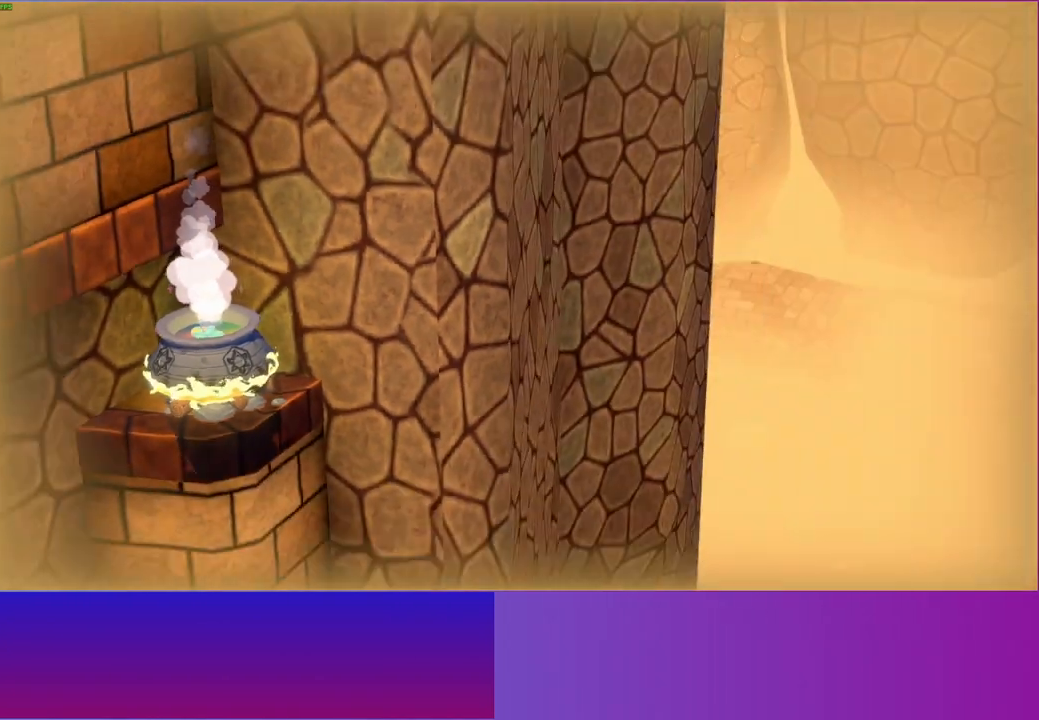
{"buttons": [], "left_stick": "right", "right_stick": "center", "events": []}
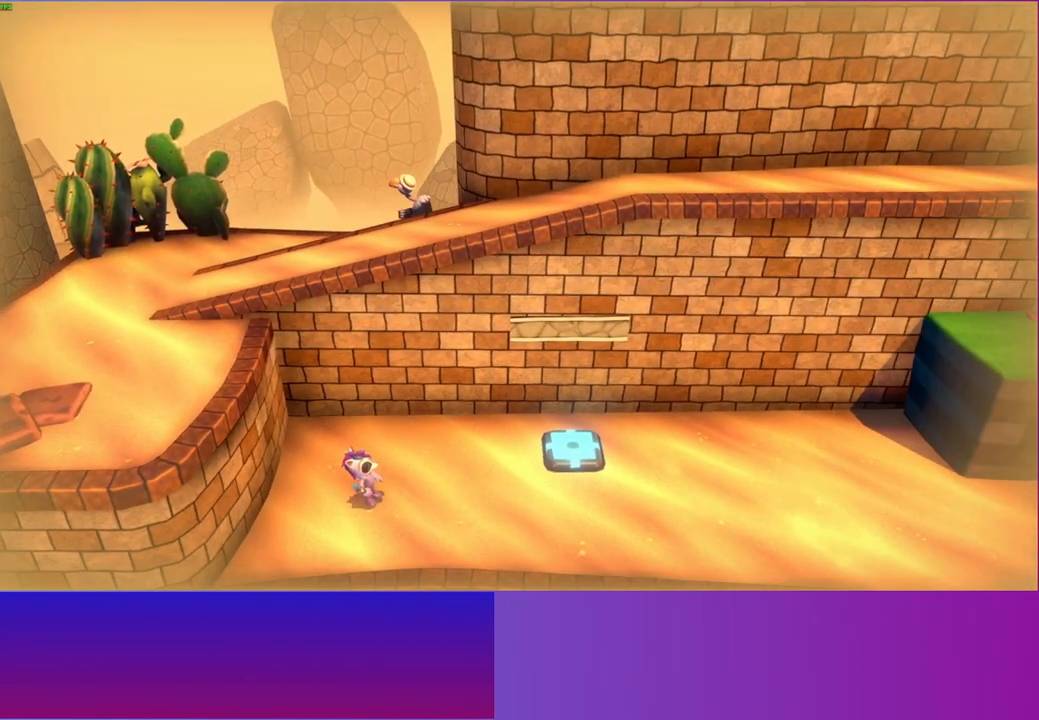
{"buttons": [], "left_stick": "right", "right_stick": "center", "events": []}
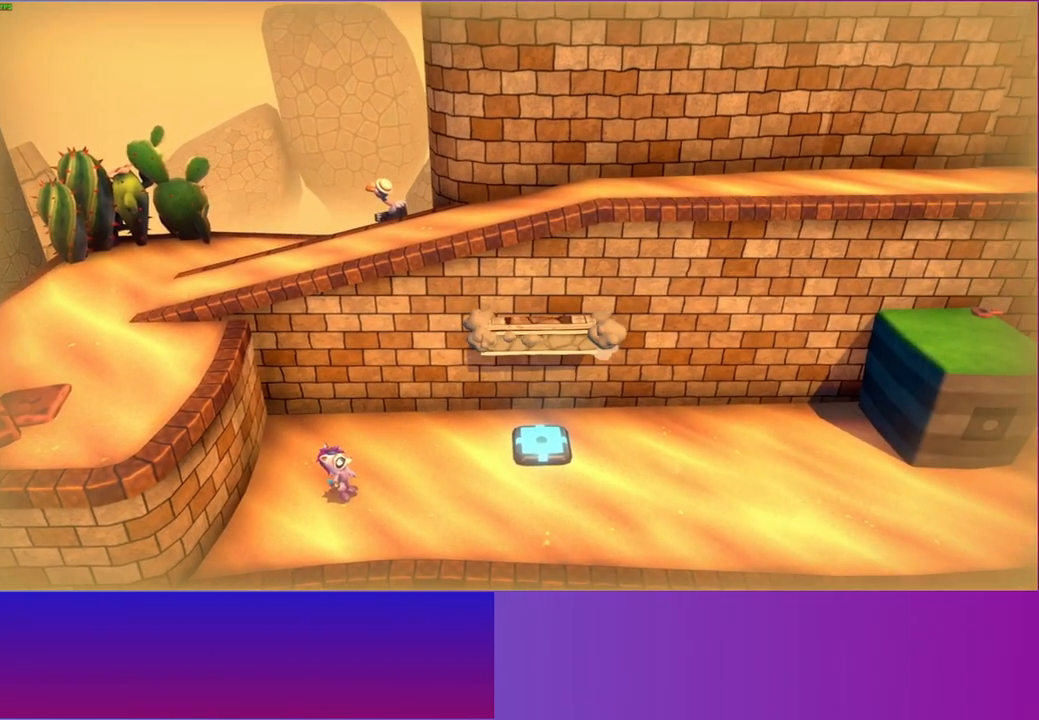
{"buttons": [], "left_stick": "right", "right_stick": "center", "events": []}
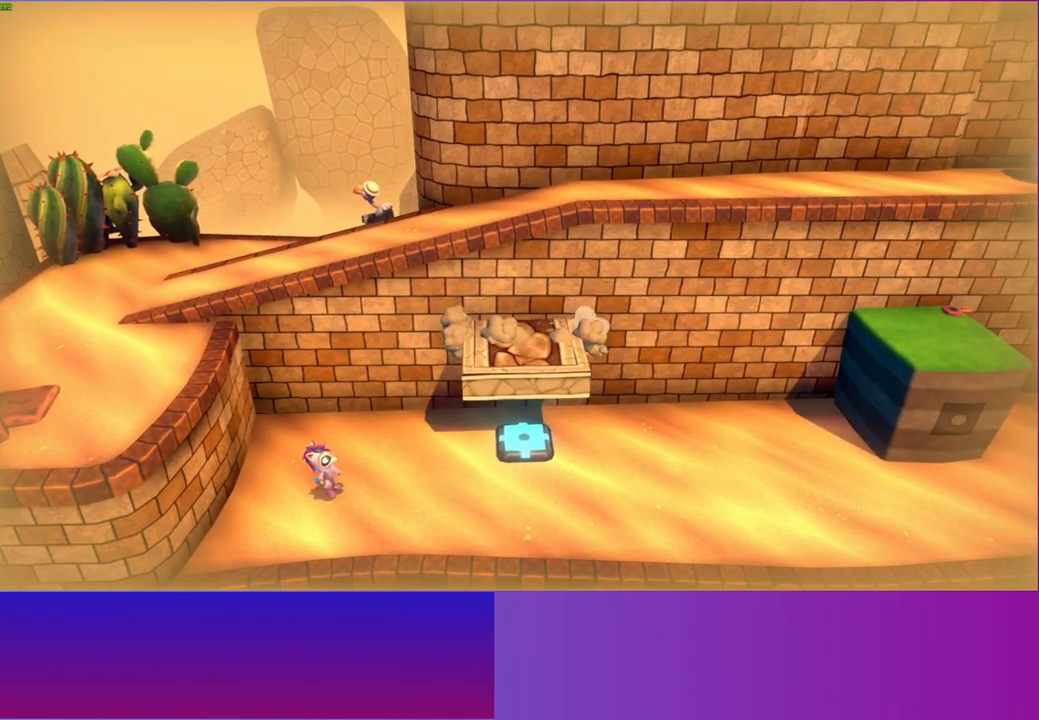
{"buttons": [], "left_stick": "right", "right_stick": "center", "events": [[333, "Y", "down"], [450, "Y", "up"]]}
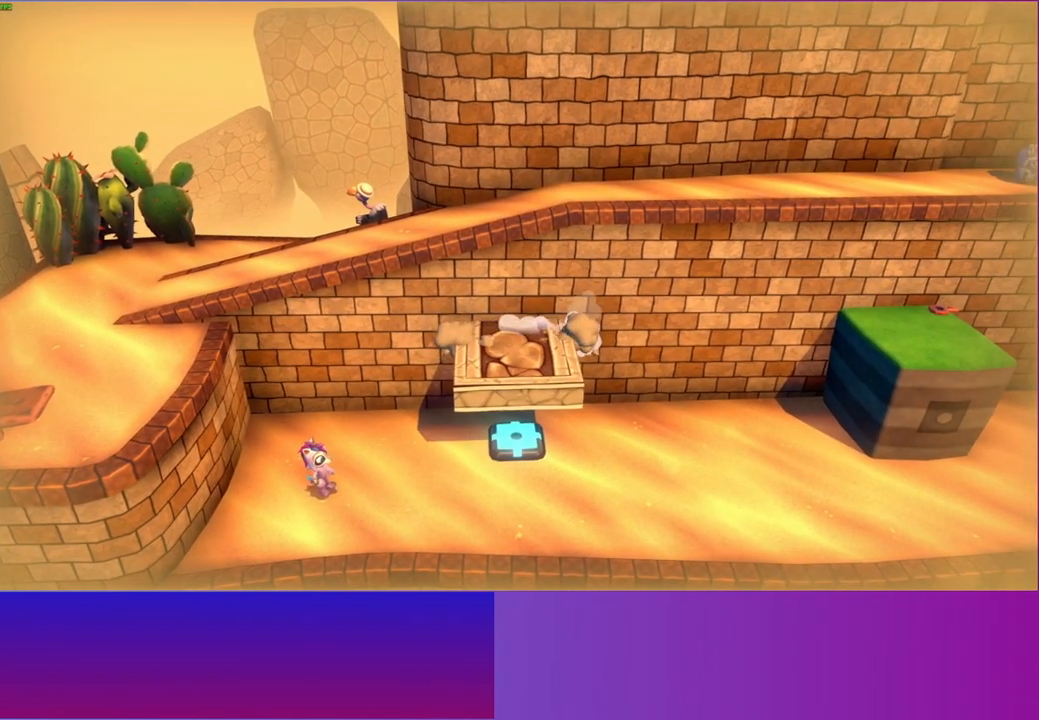
{"buttons": [], "left_stick": "right", "right_stick": "center", "events": []}
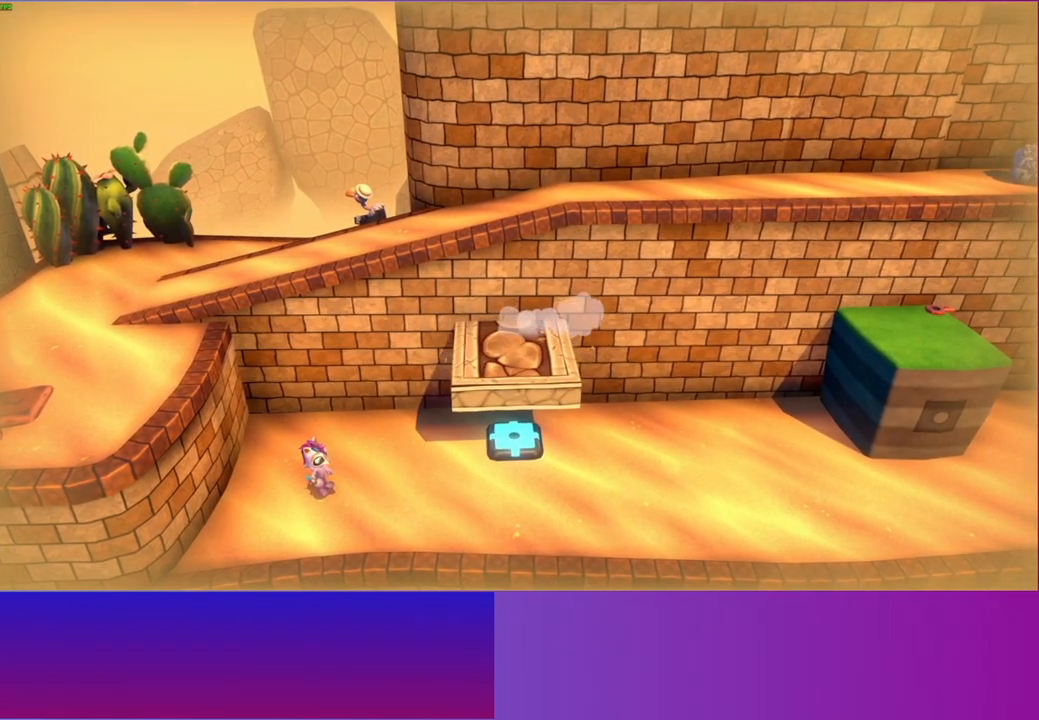
{"buttons": [], "left_stick": "right", "right_stick": "center", "events": []}
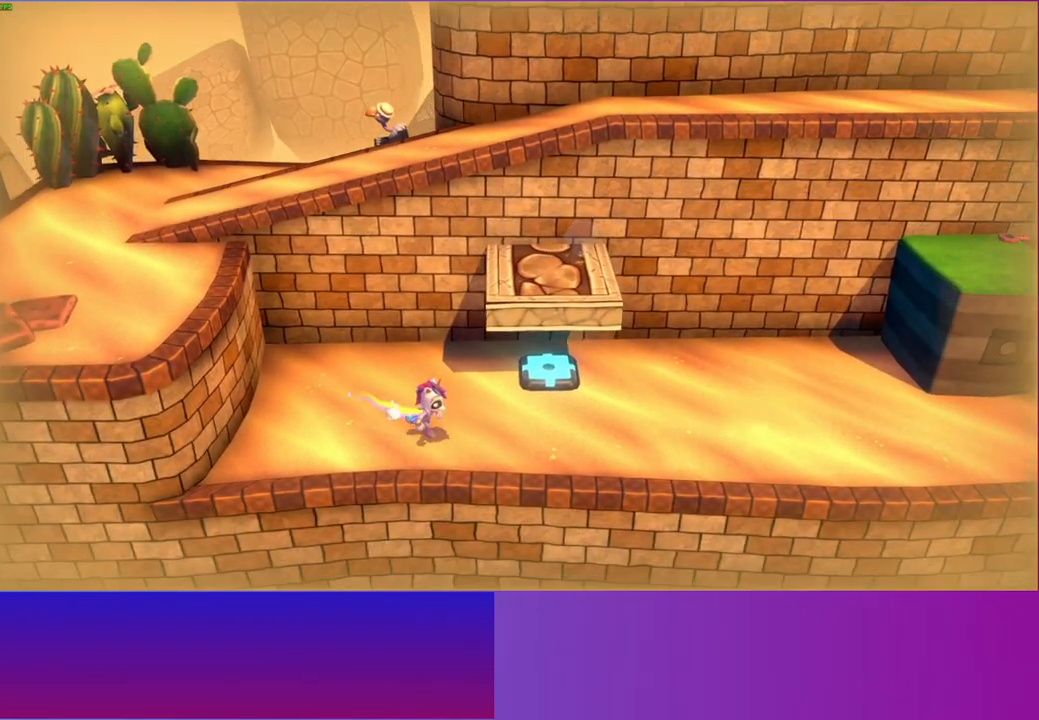
{"buttons": [], "left_stick": "right", "right_stick": "center", "events": [[50, "Y", "down"], [183, "Y", "up"]]}
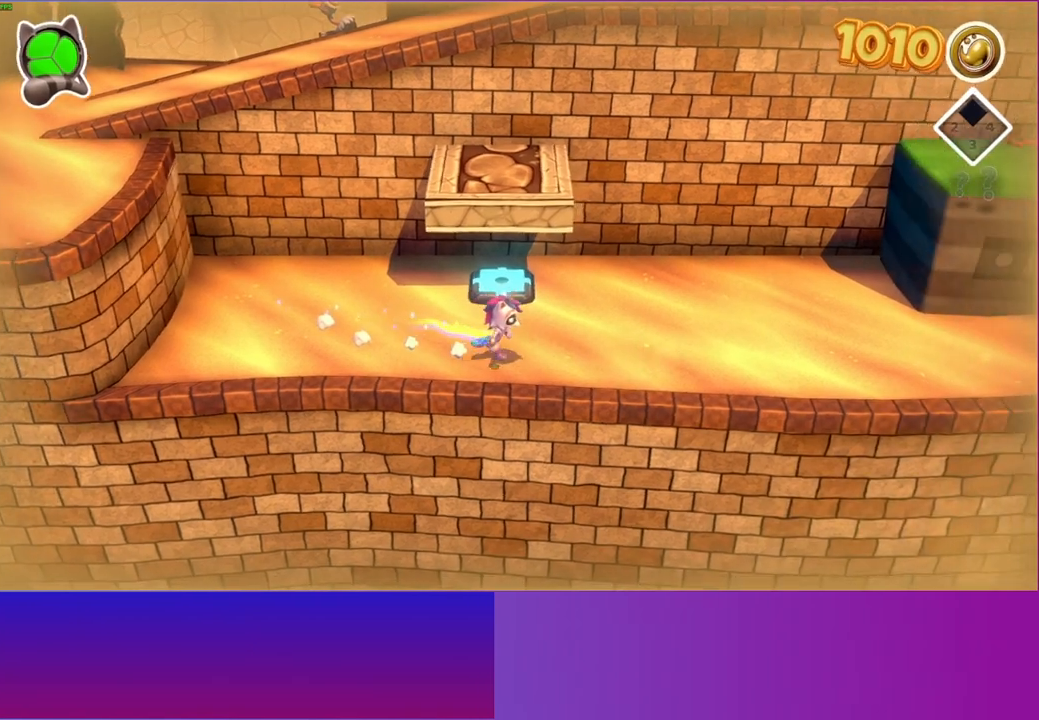
{"buttons": [], "left_stick": "up-right", "right_stick": "center", "events": [[67, "left_stick", "up-right"]]}
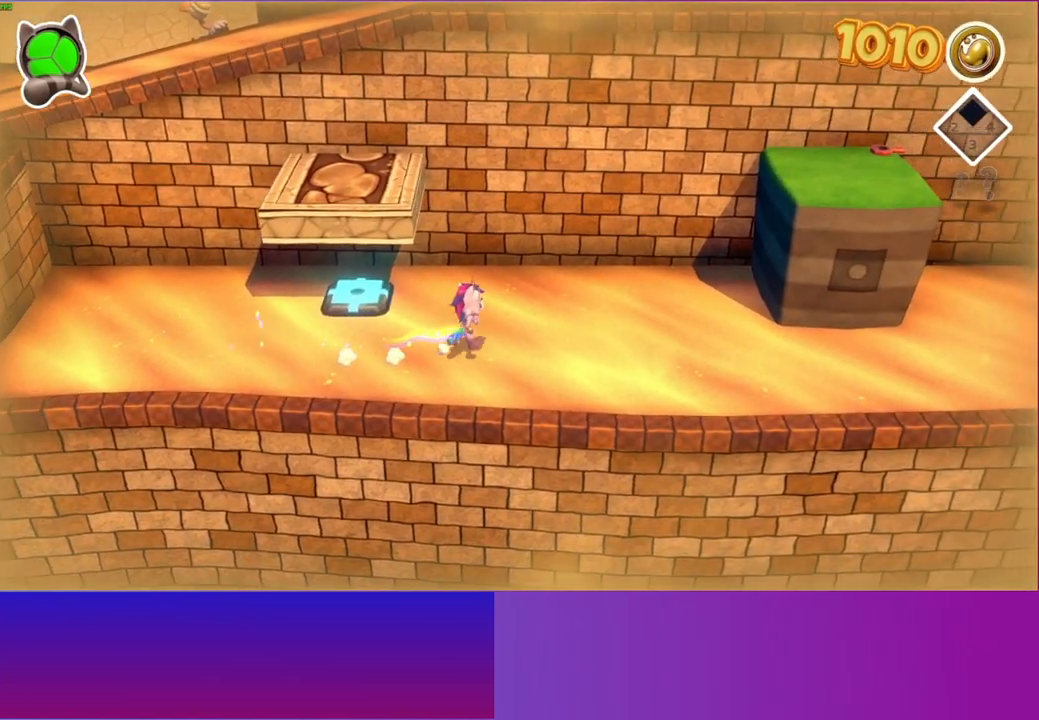
{"buttons": [], "left_stick": "right", "right_stick": "center", "events": [[217, "left_stick", "right"]]}
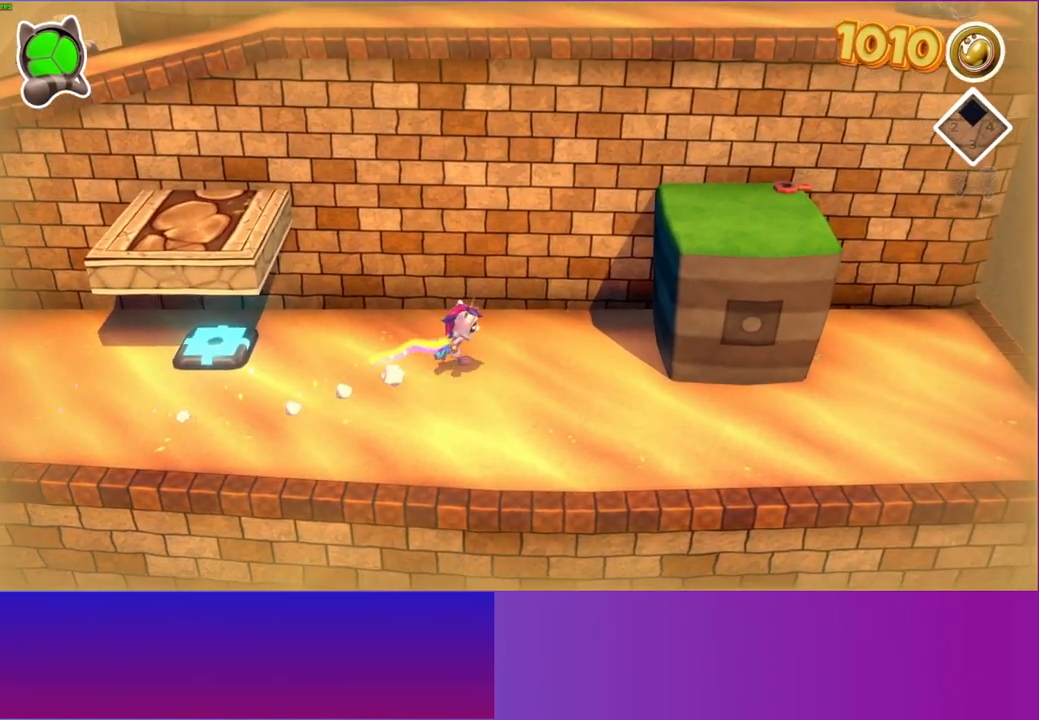
{"buttons": ["A"], "left_stick": "right", "right_stick": "center", "events": [[217, "A", "down"]]}
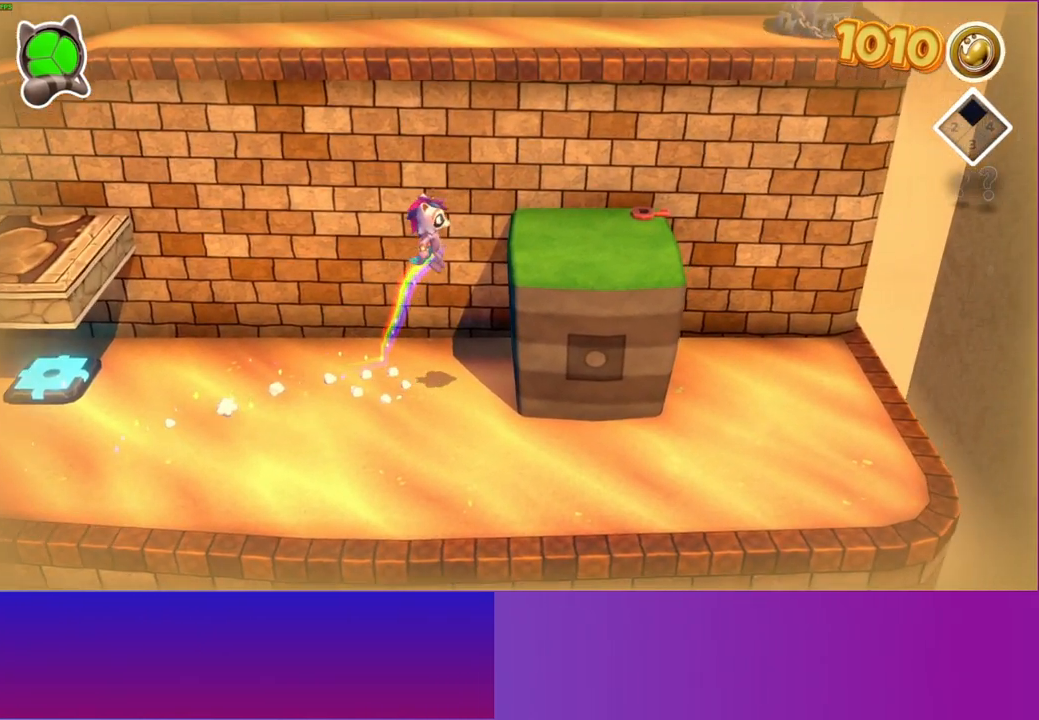
{"buttons": [], "left_stick": "center", "right_stick": "center", "events": [[317, "A", "up"], [483, "left_stick", "center"]]}
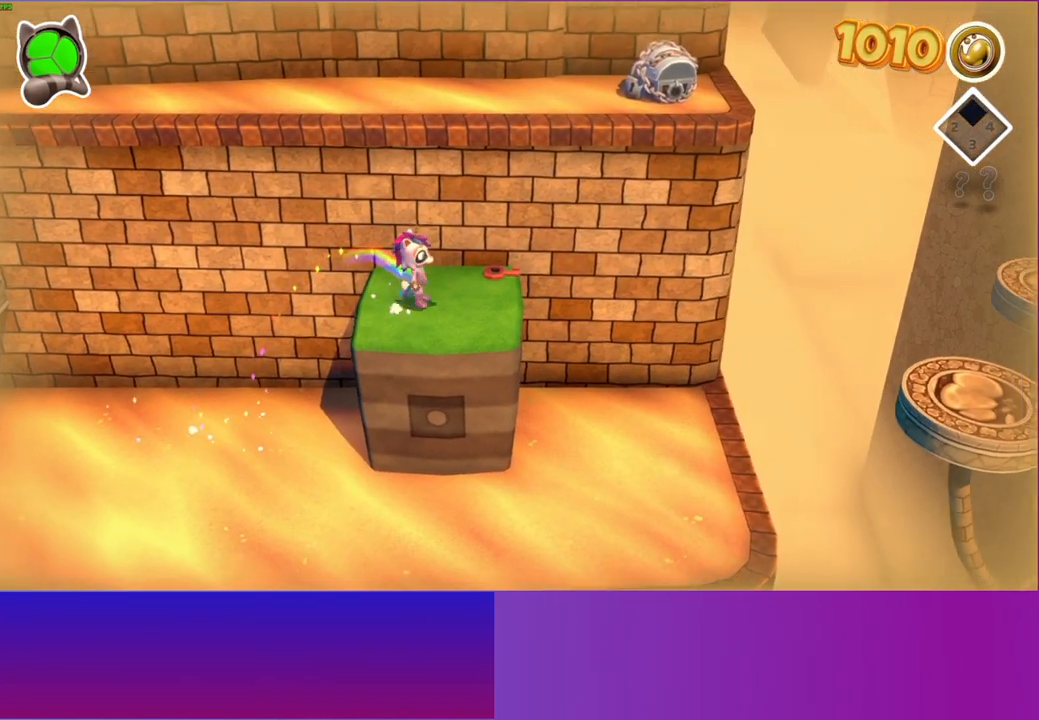
{"buttons": ["DPAD_LEFT"], "left_stick": "center", "right_stick": "center", "events": [[17, "X", "down"], [133, "X", "up"], [350, "DPAD_LEFT", "down"]]}
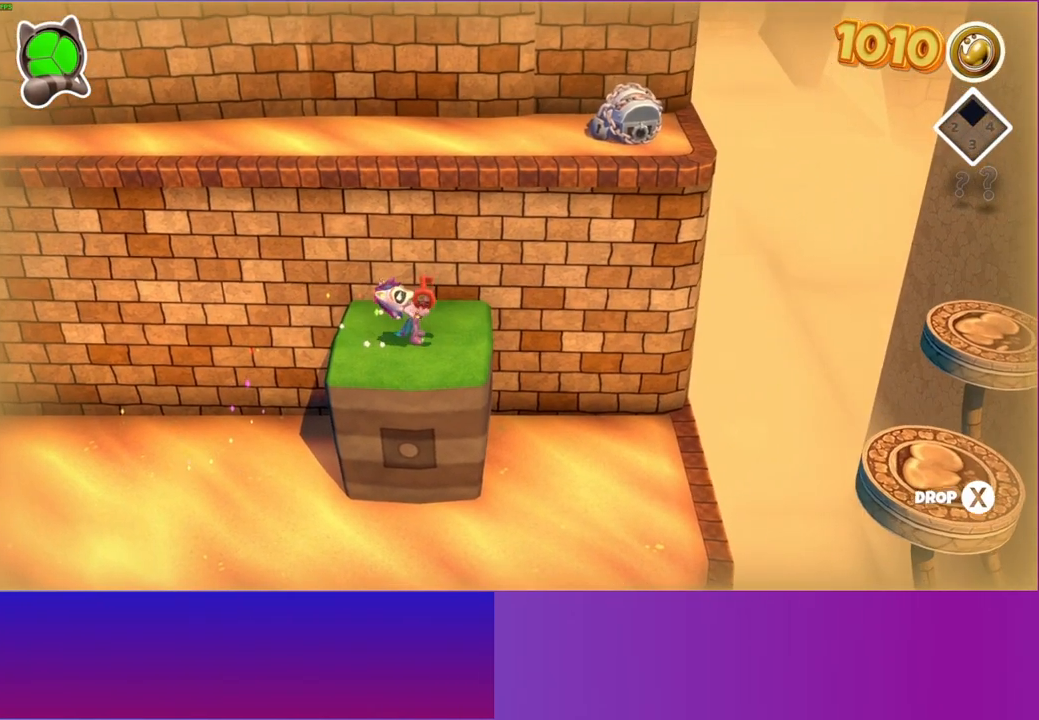
{"buttons": [], "left_stick": "center", "right_stick": "center", "events": [[367, "X", "down"], [483, "DPAD_LEFT", "up"], [483, "X", "up"]]}
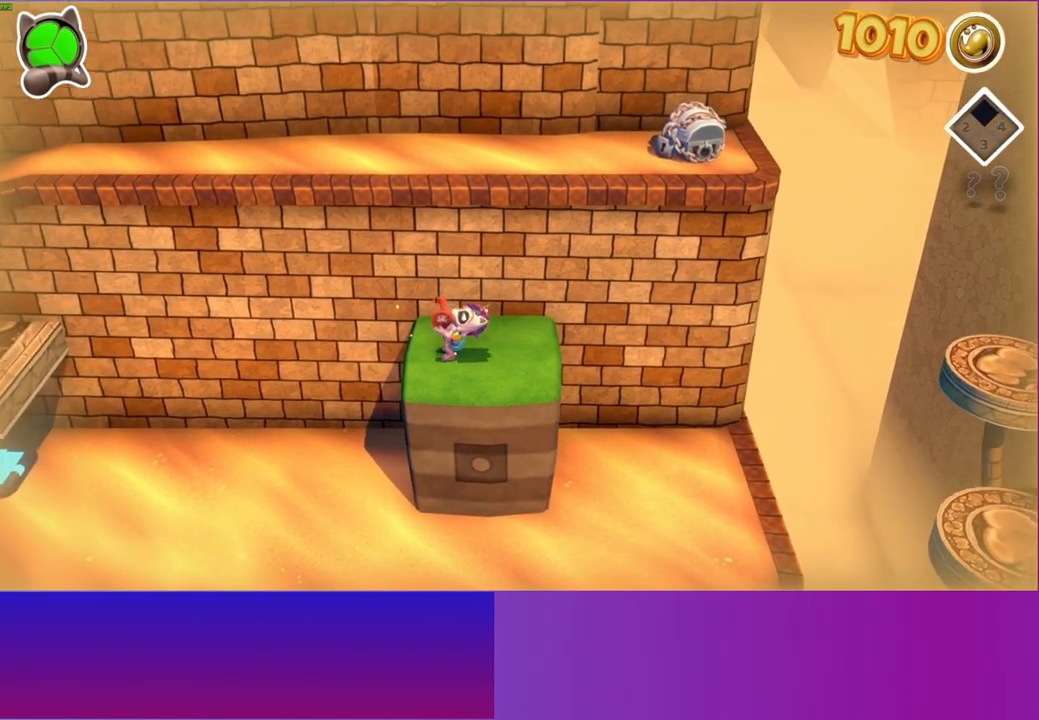
{"buttons": [], "left_stick": "left", "right_stick": "center", "events": [[133, "left_stick", "left"]]}